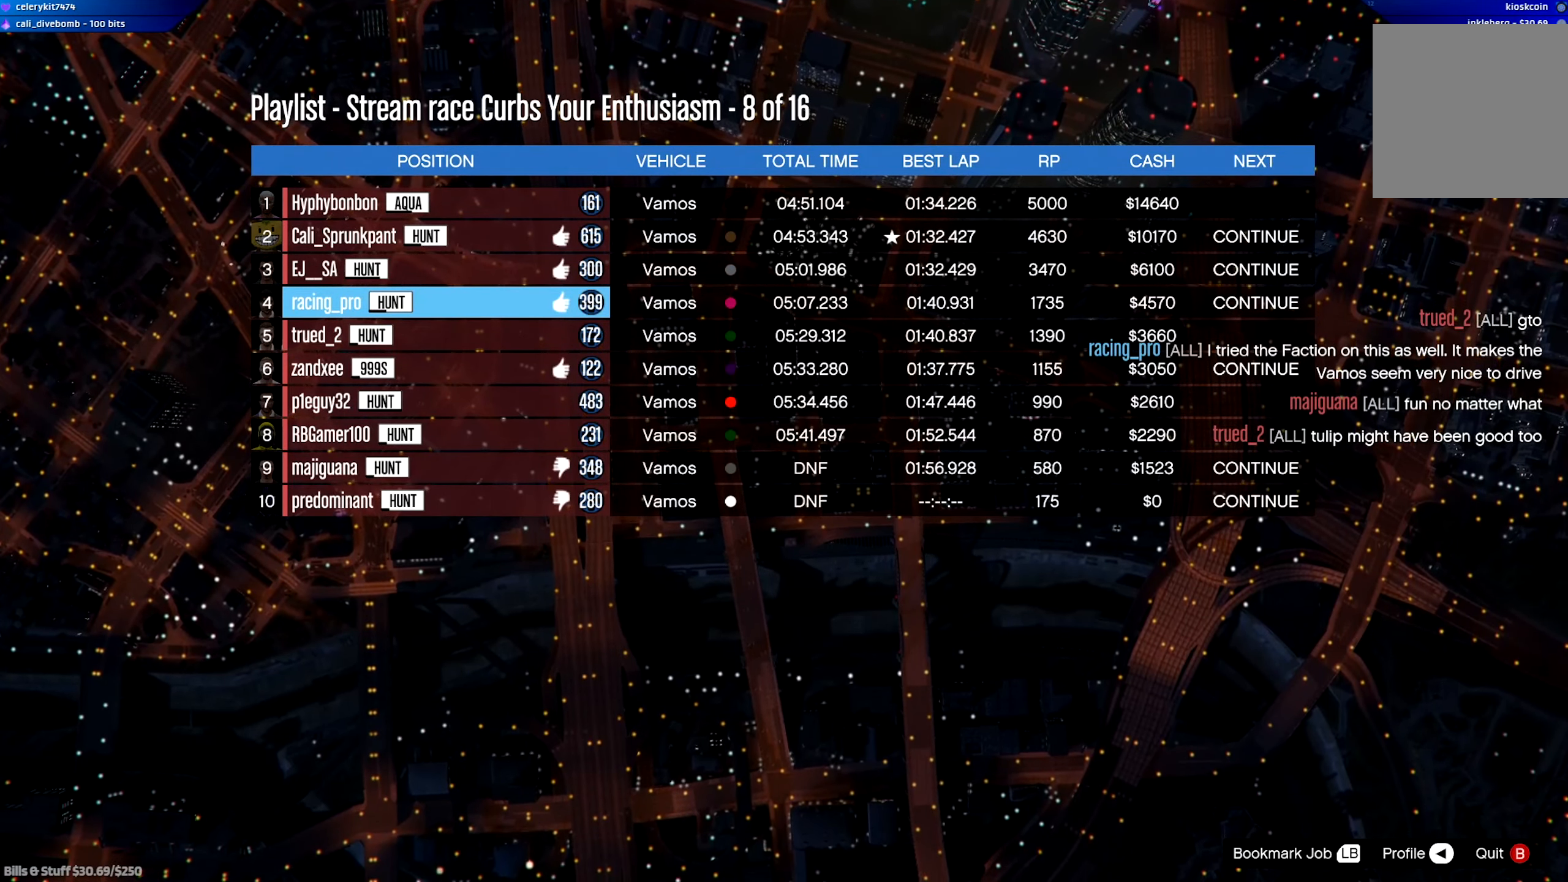
Gameplay with a controller (Xbox layout); each line is a JSON object with the inputs held at the frame after it. "events" lists button and stick changes between this image and that frame as [ms after this image, input, new state], when the widget could be followed in between.
{"buttons": ["R2"], "left_stick": "center", "right_stick": "center", "events": [[350, "R2", "down"]]}
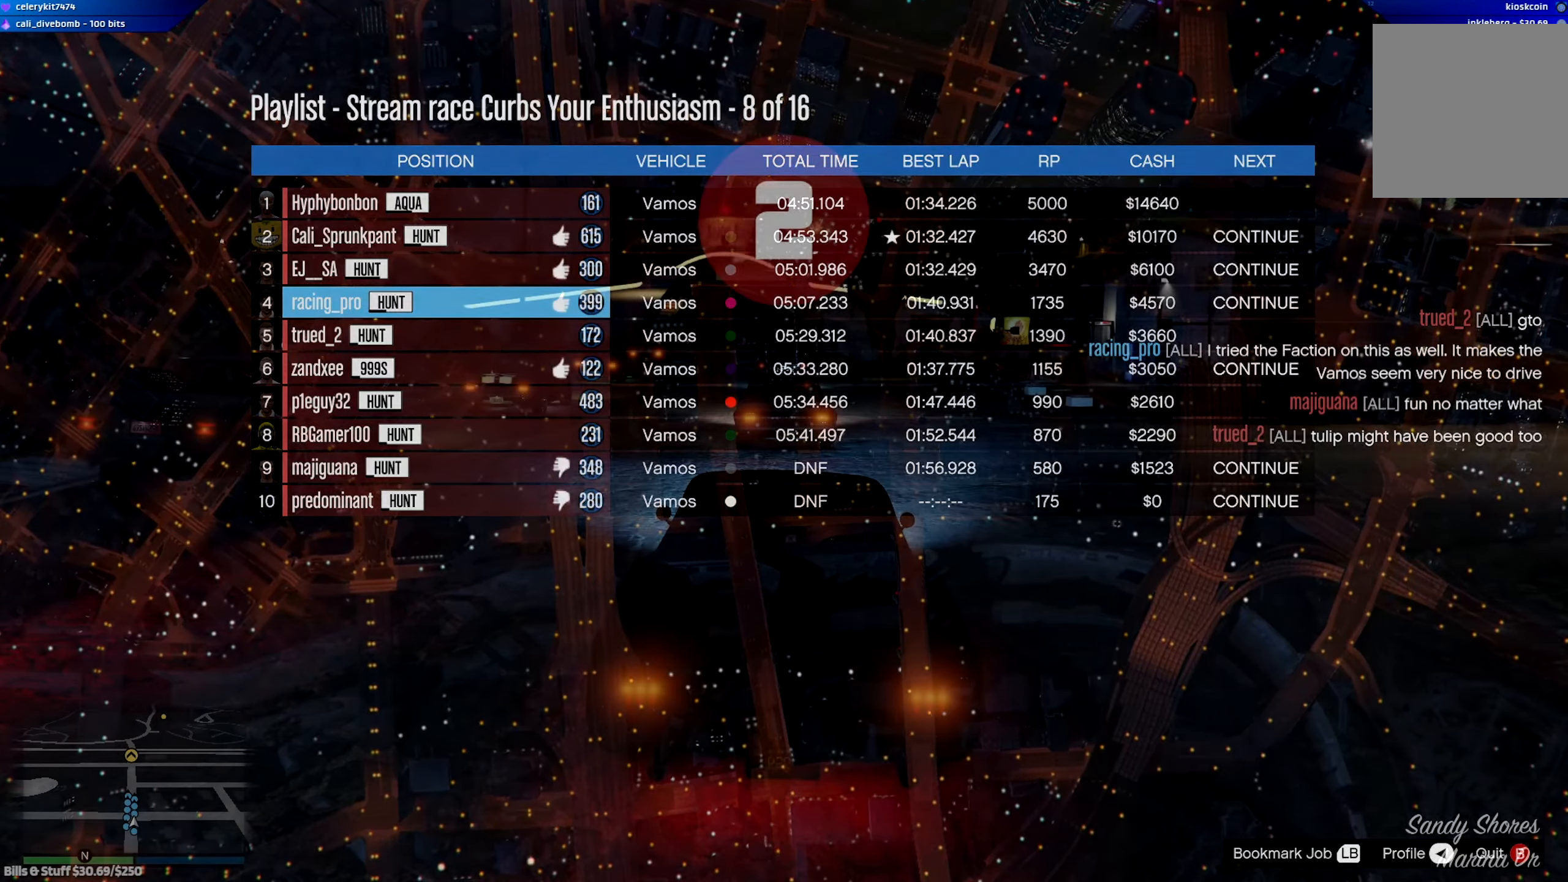
{"buttons": ["R2"], "left_stick": "center", "right_stick": "center", "events": []}
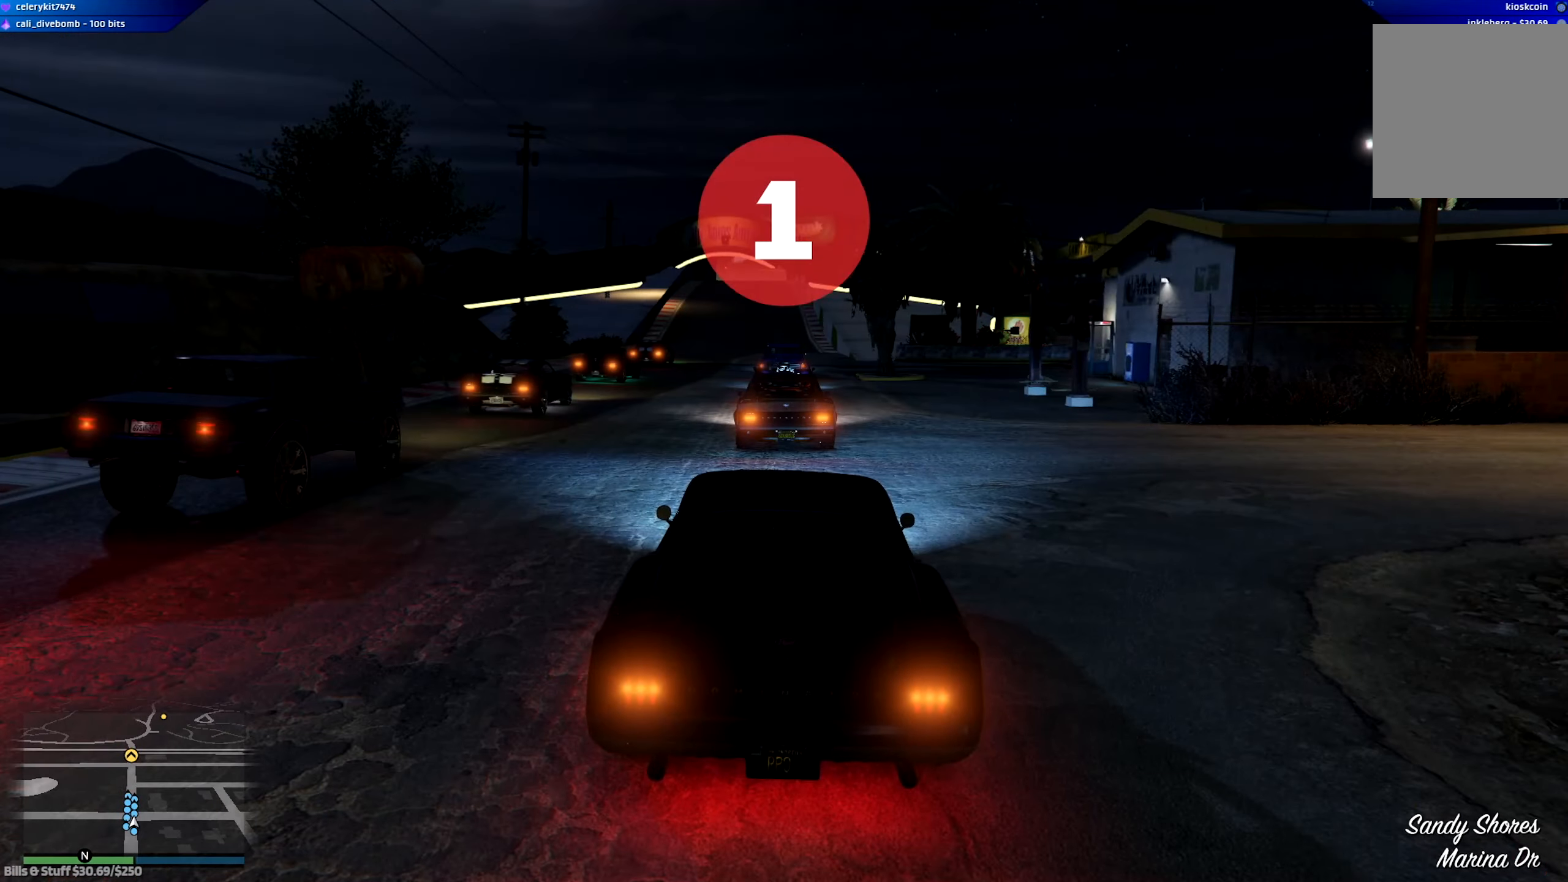
{"buttons": ["R2"], "left_stick": "center", "right_stick": "center", "events": []}
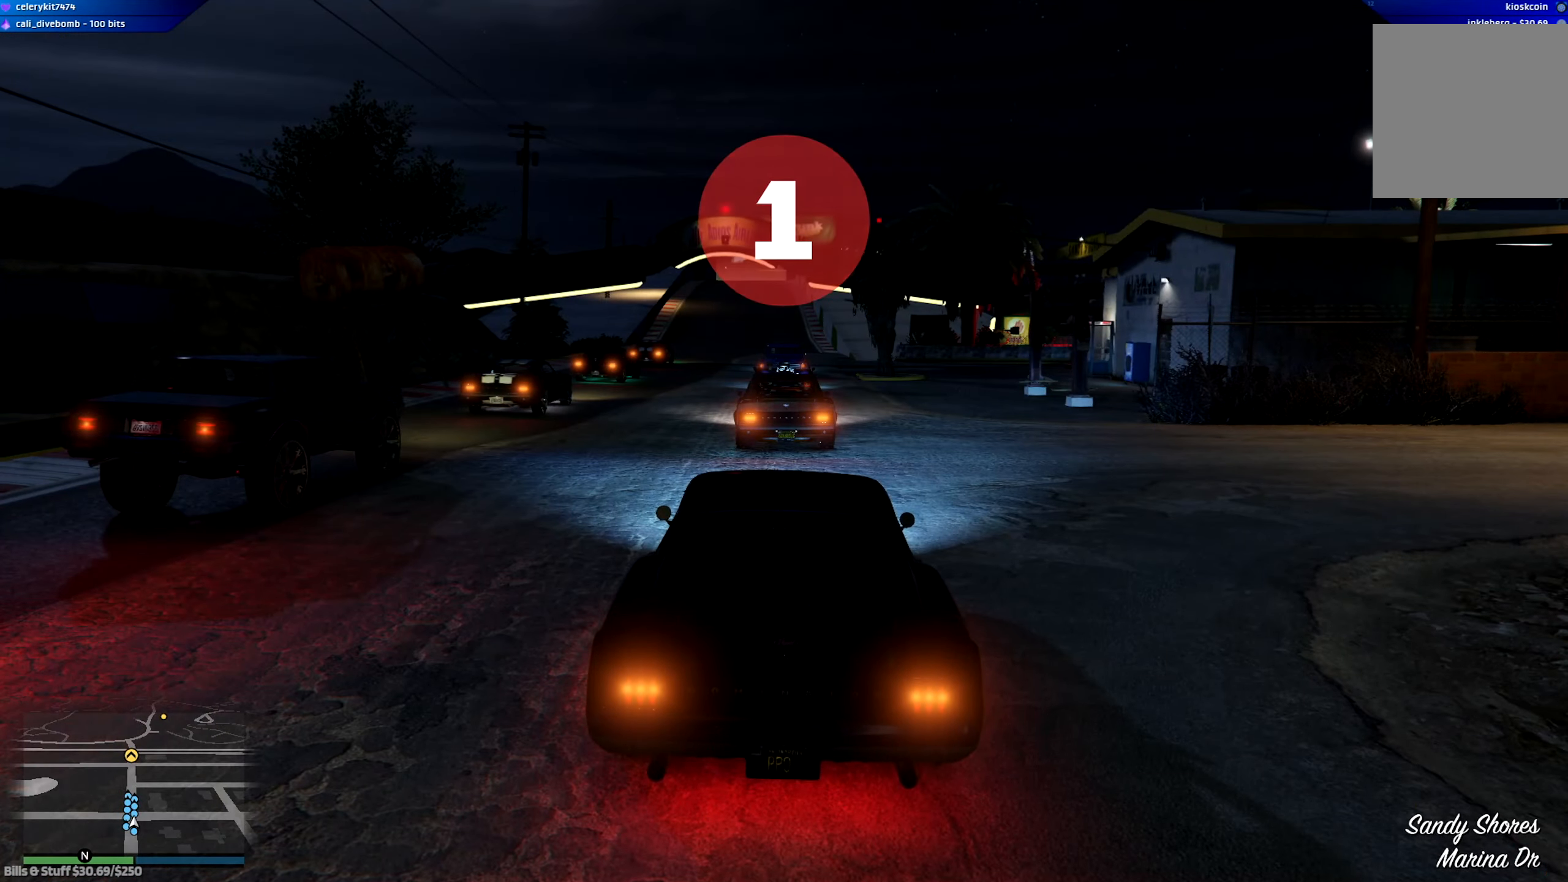
{"buttons": ["R2"], "left_stick": "center", "right_stick": "center", "events": [[134, "R2", "up"], [201, "left_stick", "right"], [301, "R2", "down"], [367, "left_stick", "center"]]}
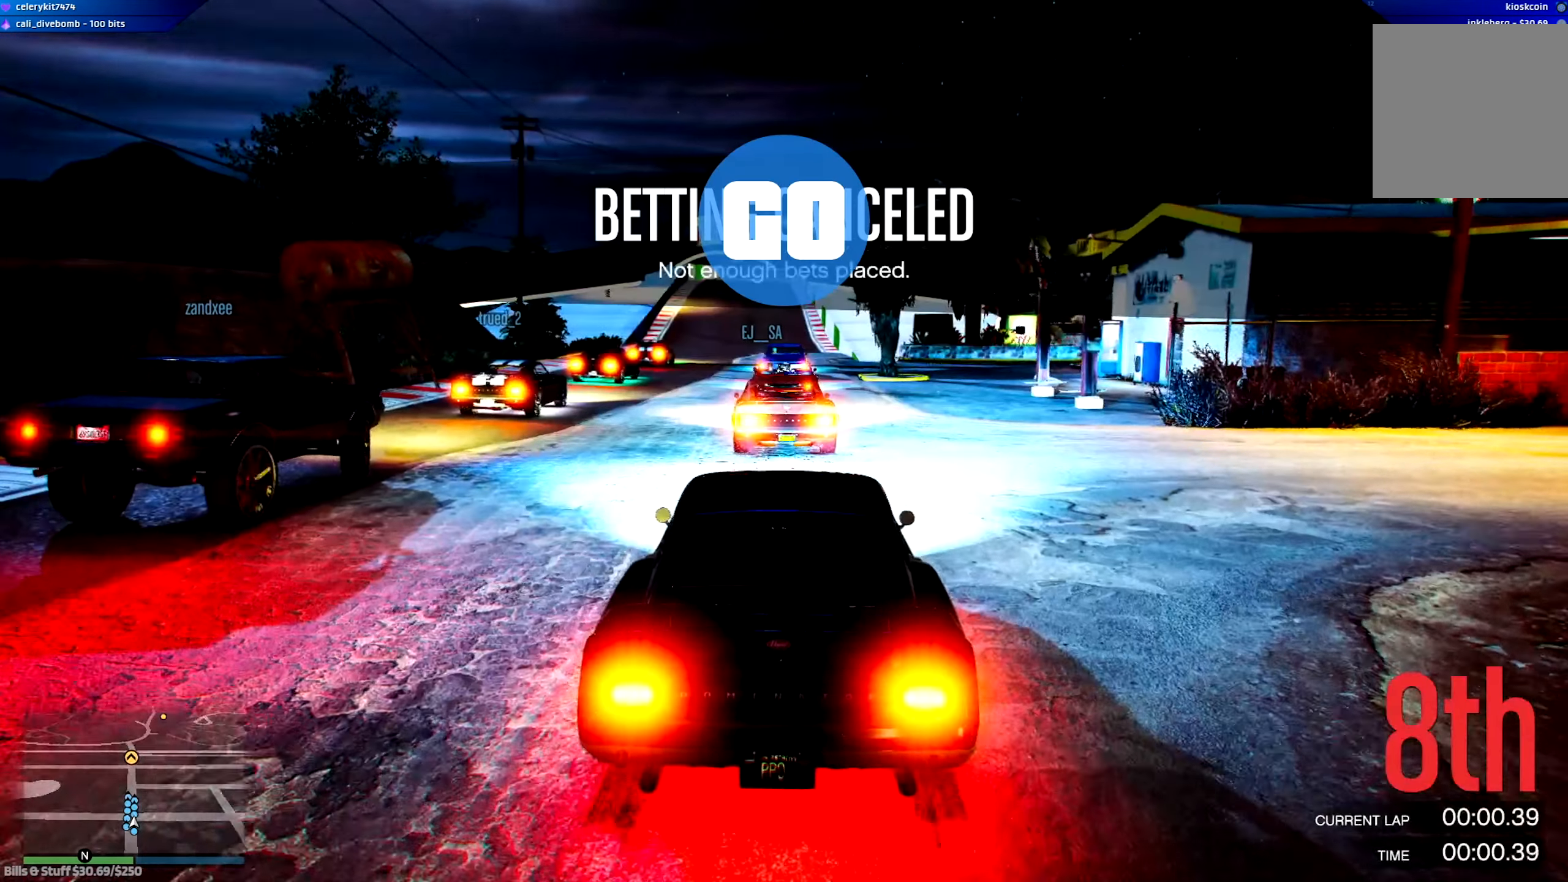
{"buttons": ["R2"], "left_stick": "center", "right_stick": "center", "events": []}
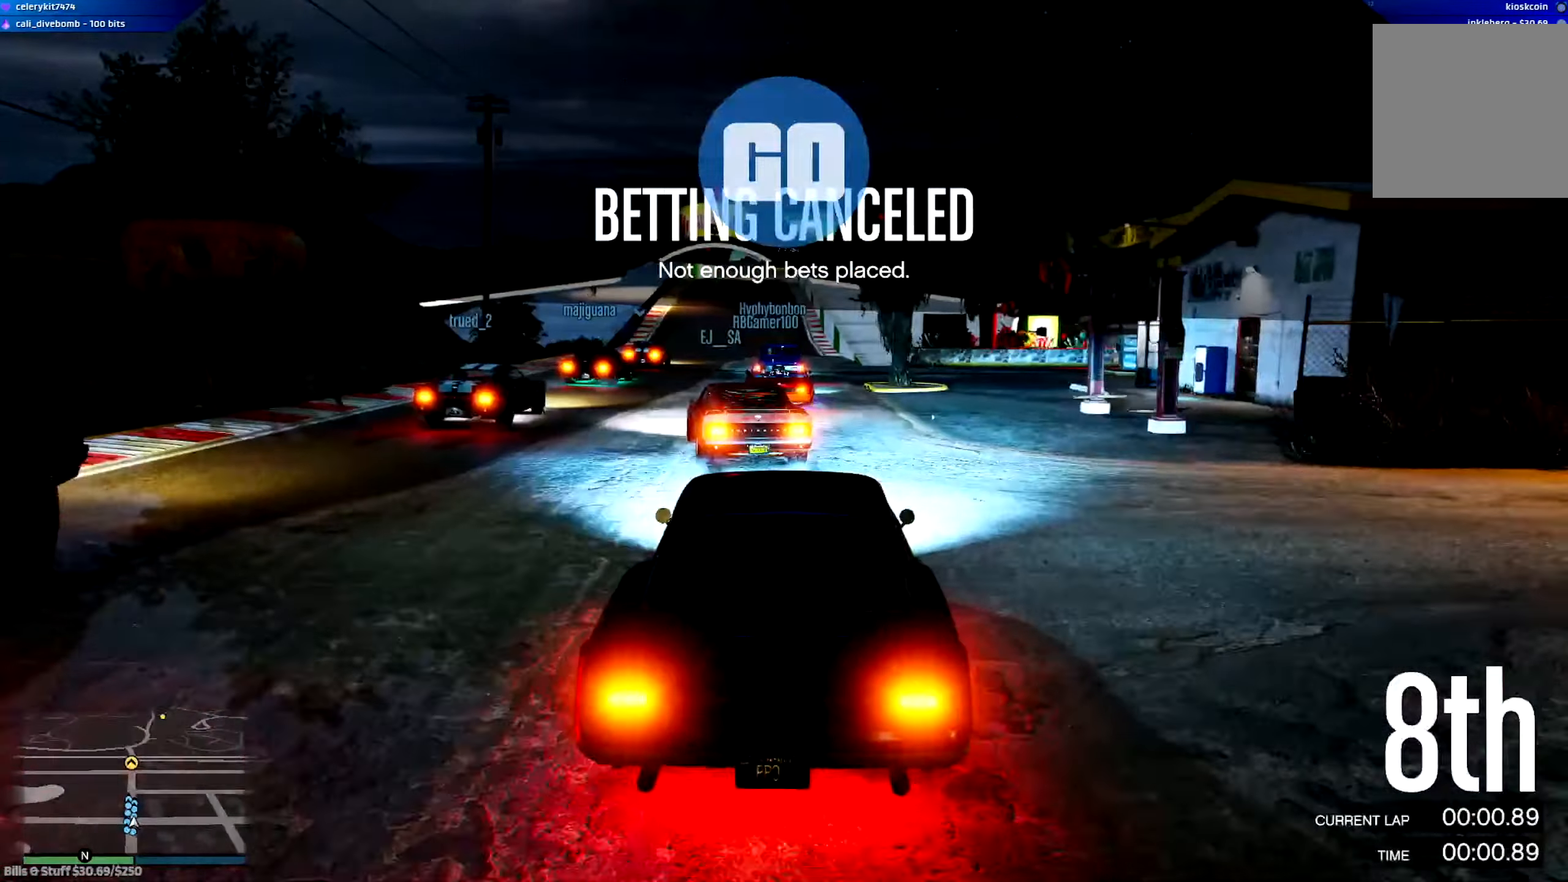
{"buttons": ["R2"], "left_stick": "center", "right_stick": "center", "events": [[201, "DPAD_RIGHT", "down"], [334, "DPAD_RIGHT", "up"], [401, "DPAD_RIGHT", "down"], [501, "DPAD_RIGHT", "up"]]}
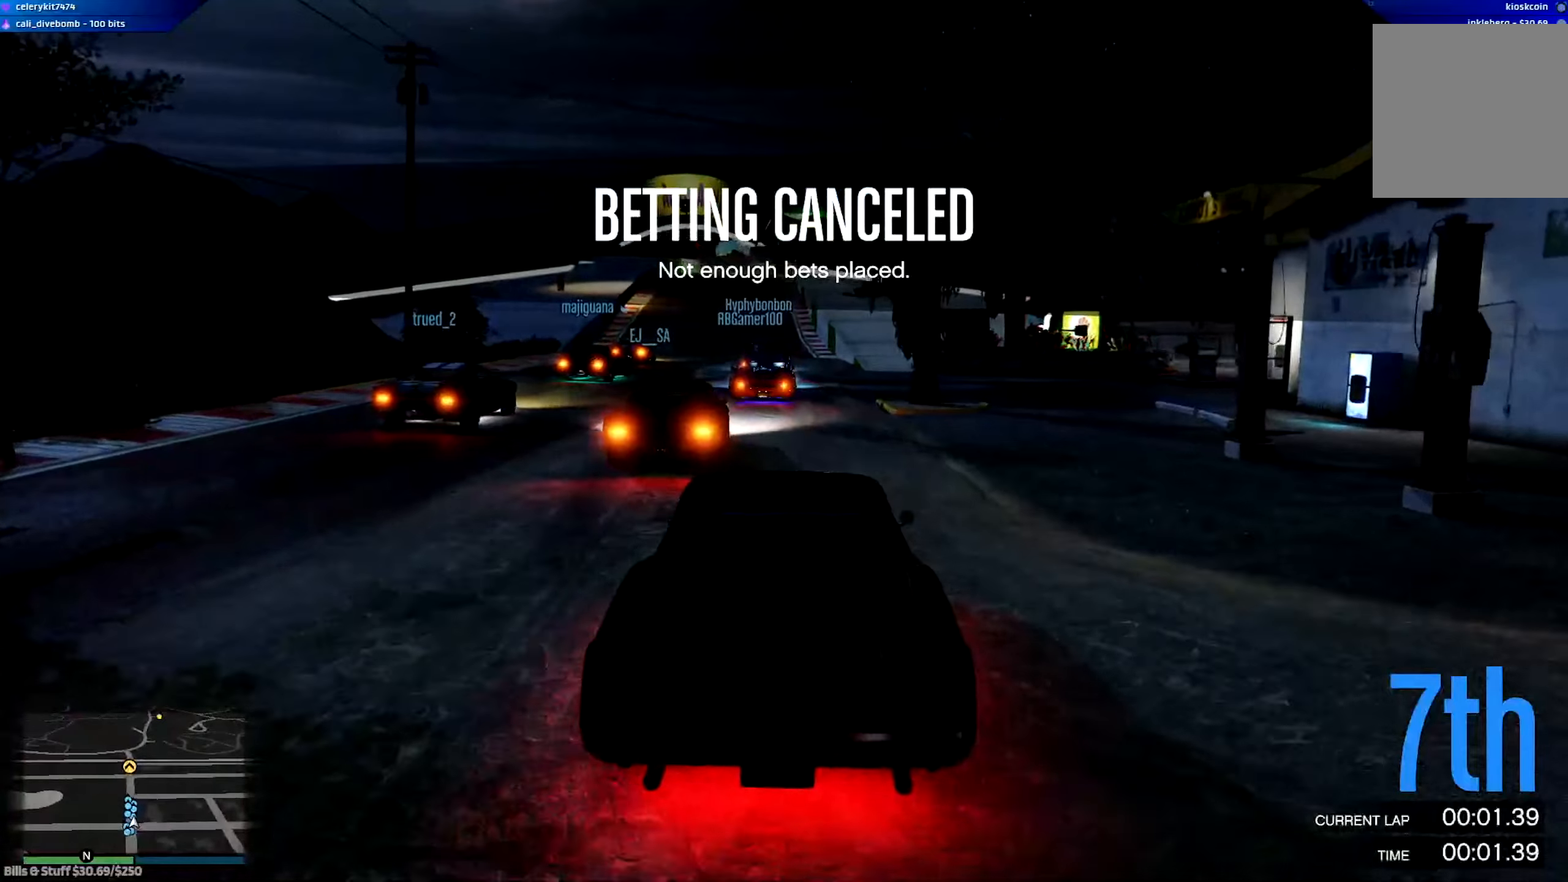
{"buttons": ["R2"], "left_stick": "center", "right_stick": "center", "events": [[33, "left_stick", "down-right"], [134, "left_stick", "center"]]}
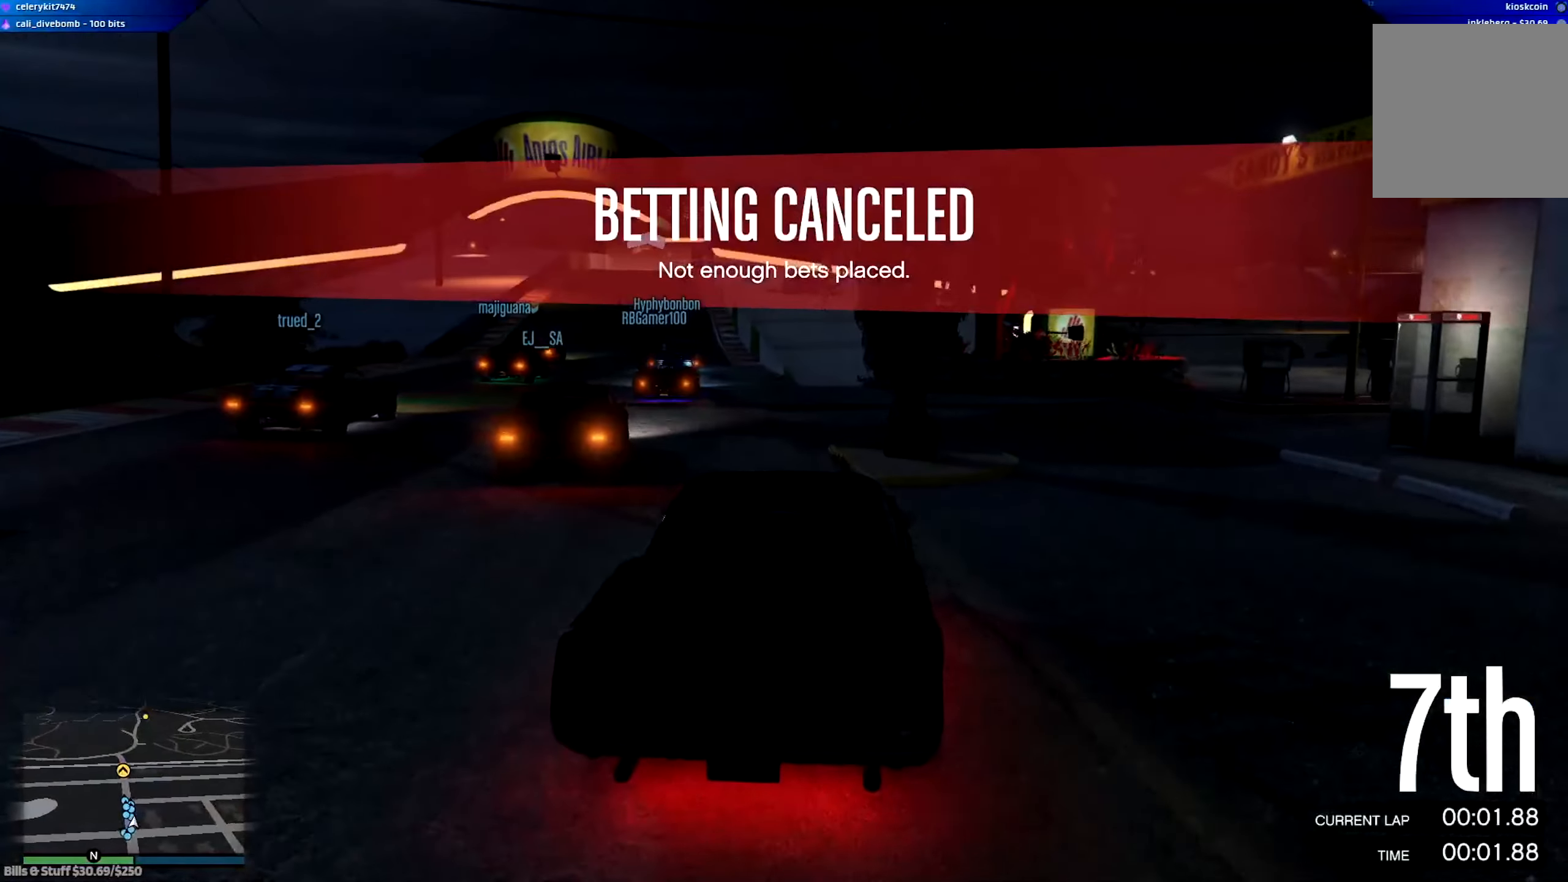
{"buttons": ["R2"], "left_stick": "center", "right_stick": "center", "events": [[33, "left_stick", "left"], [166, "left_stick", "center"], [233, "left_stick", "right"], [433, "left_stick", "center"]]}
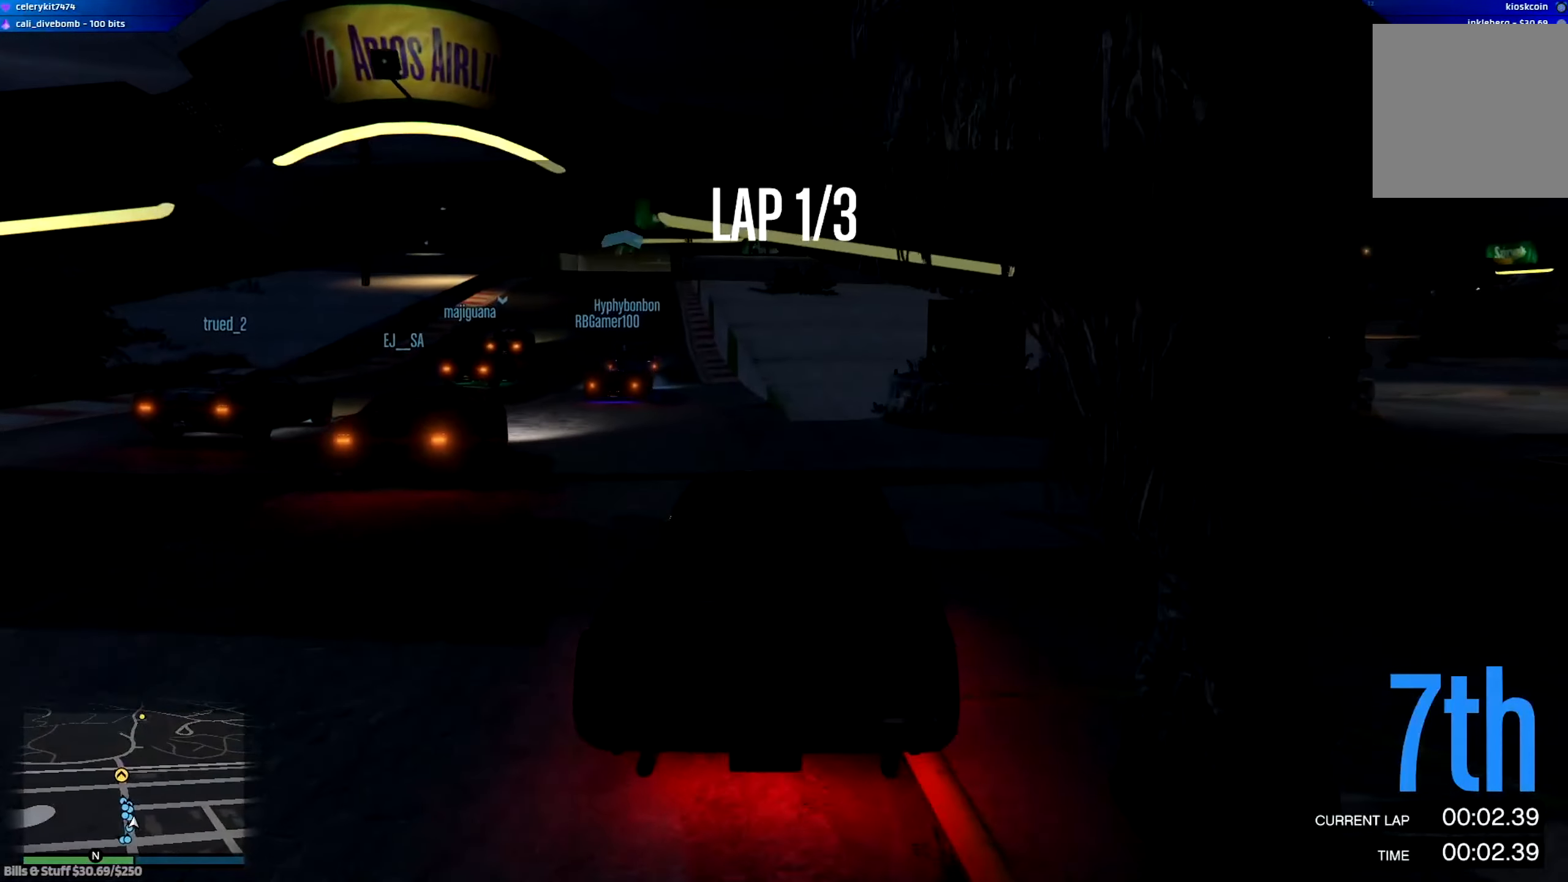
{"buttons": ["R2"], "left_stick": "center", "right_stick": "center", "events": [[234, "left_stick", "left"], [401, "left_stick", "center"]]}
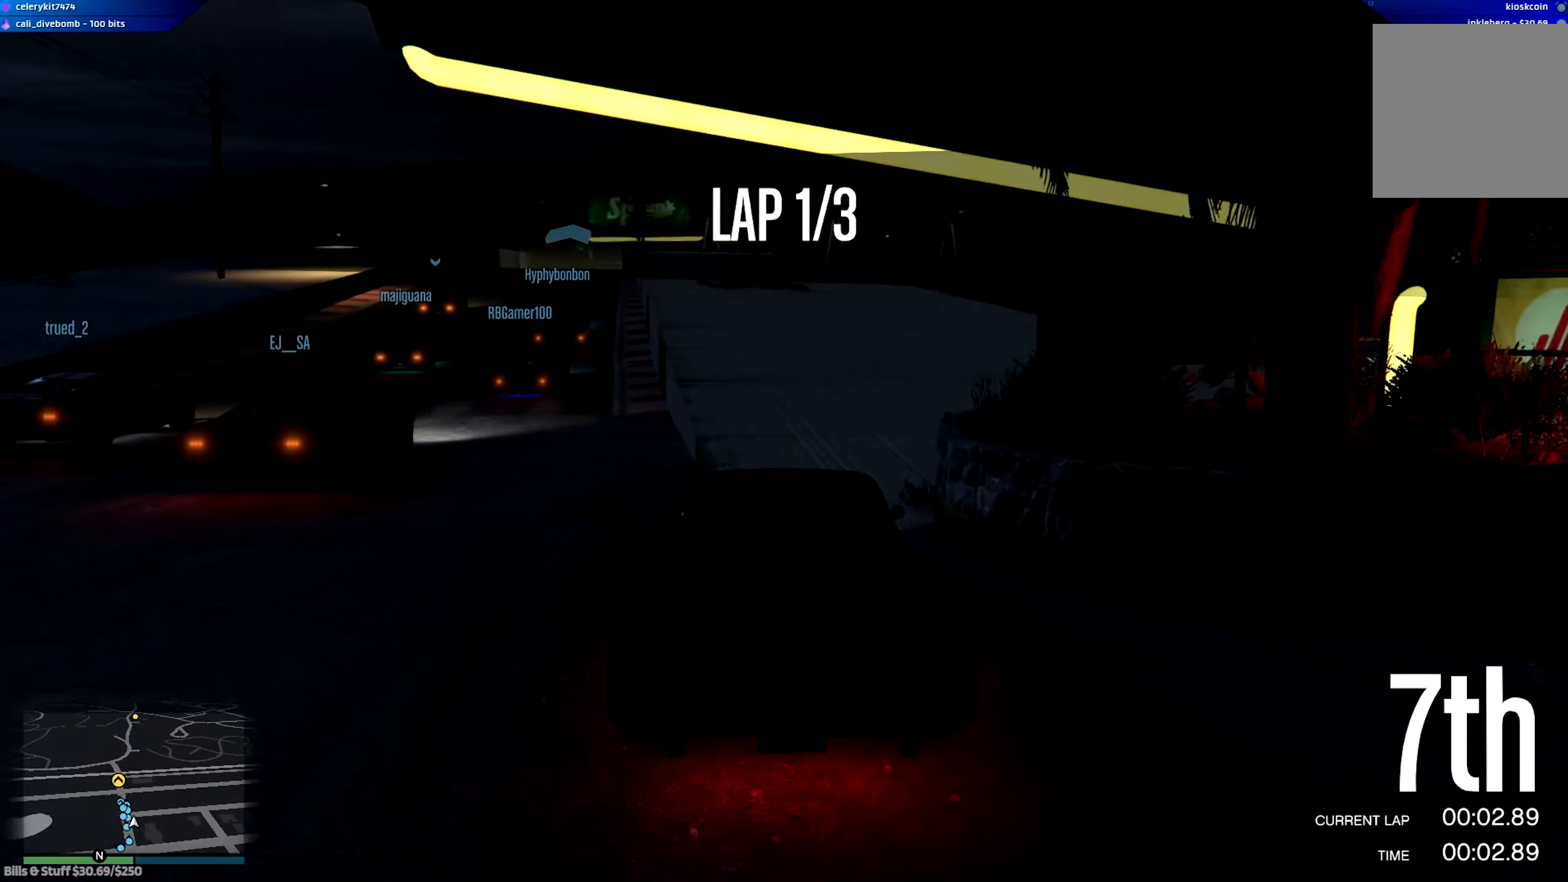
{"buttons": ["R2"], "left_stick": "center", "right_stick": "center", "events": [[200, "left_stick", "left"], [367, "left_stick", "center"]]}
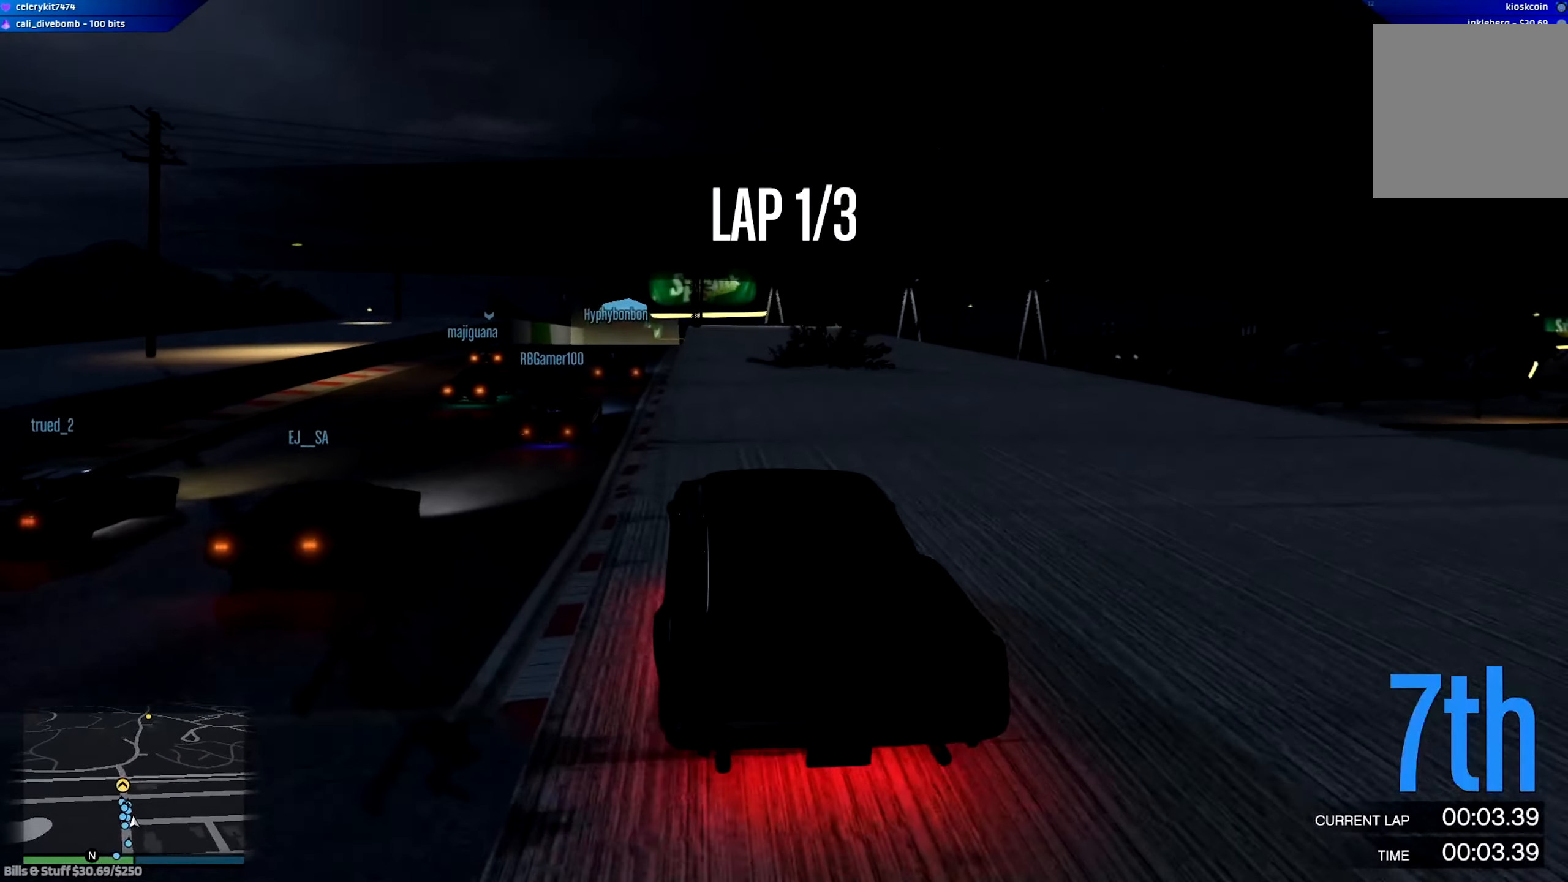
{"buttons": ["R2"], "left_stick": "center", "right_stick": "center", "events": []}
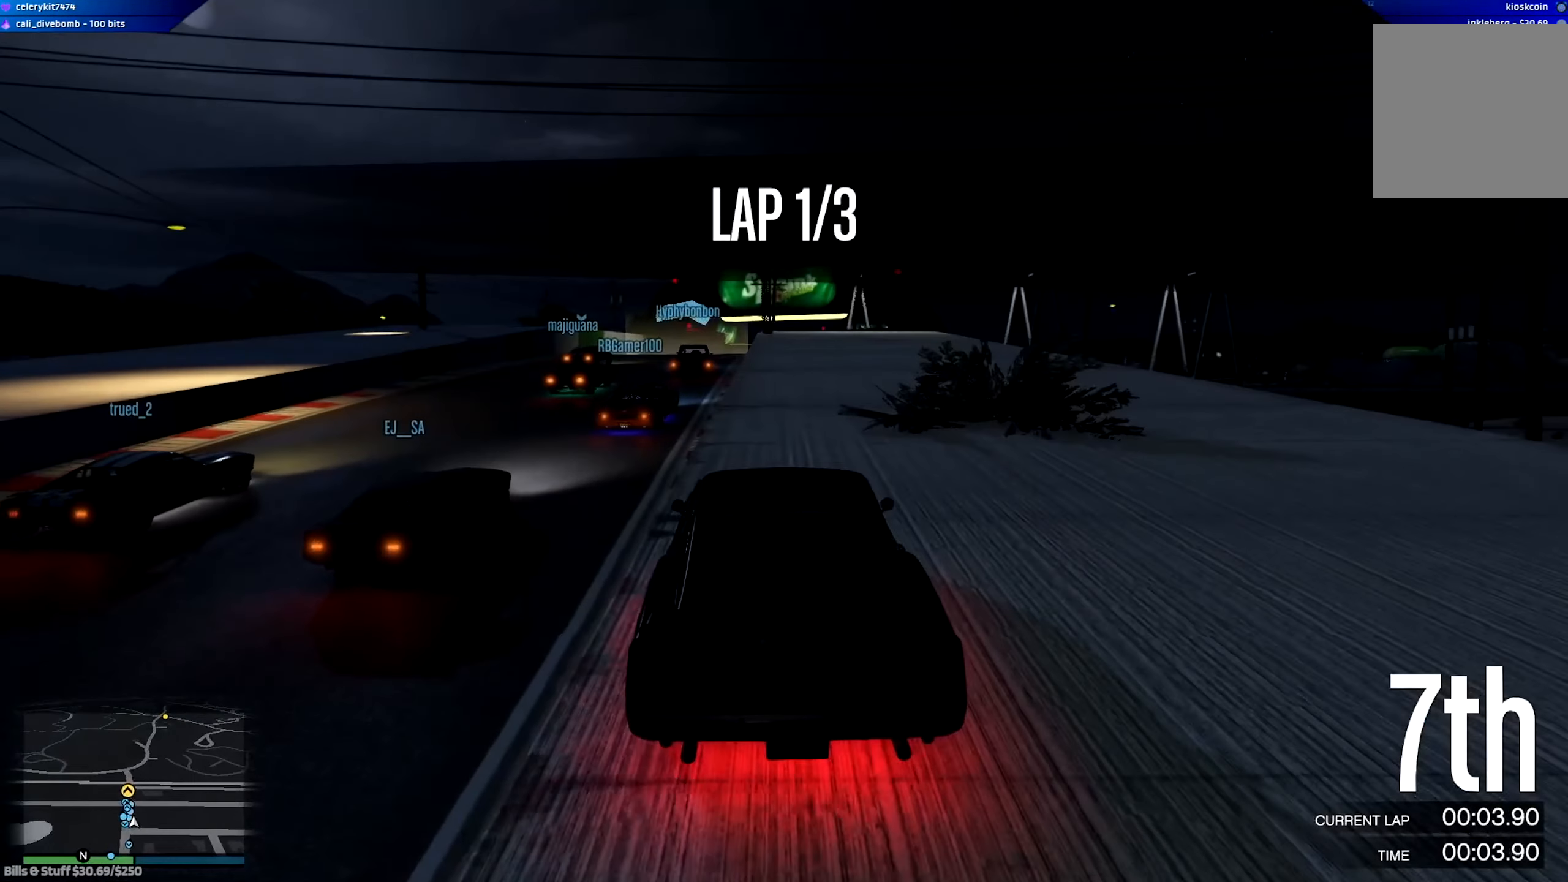
{"buttons": ["R2"], "left_stick": "left", "right_stick": "center", "events": [[66, "left_stick", "right"], [200, "left_stick", "center"], [433, "left_stick", "left"]]}
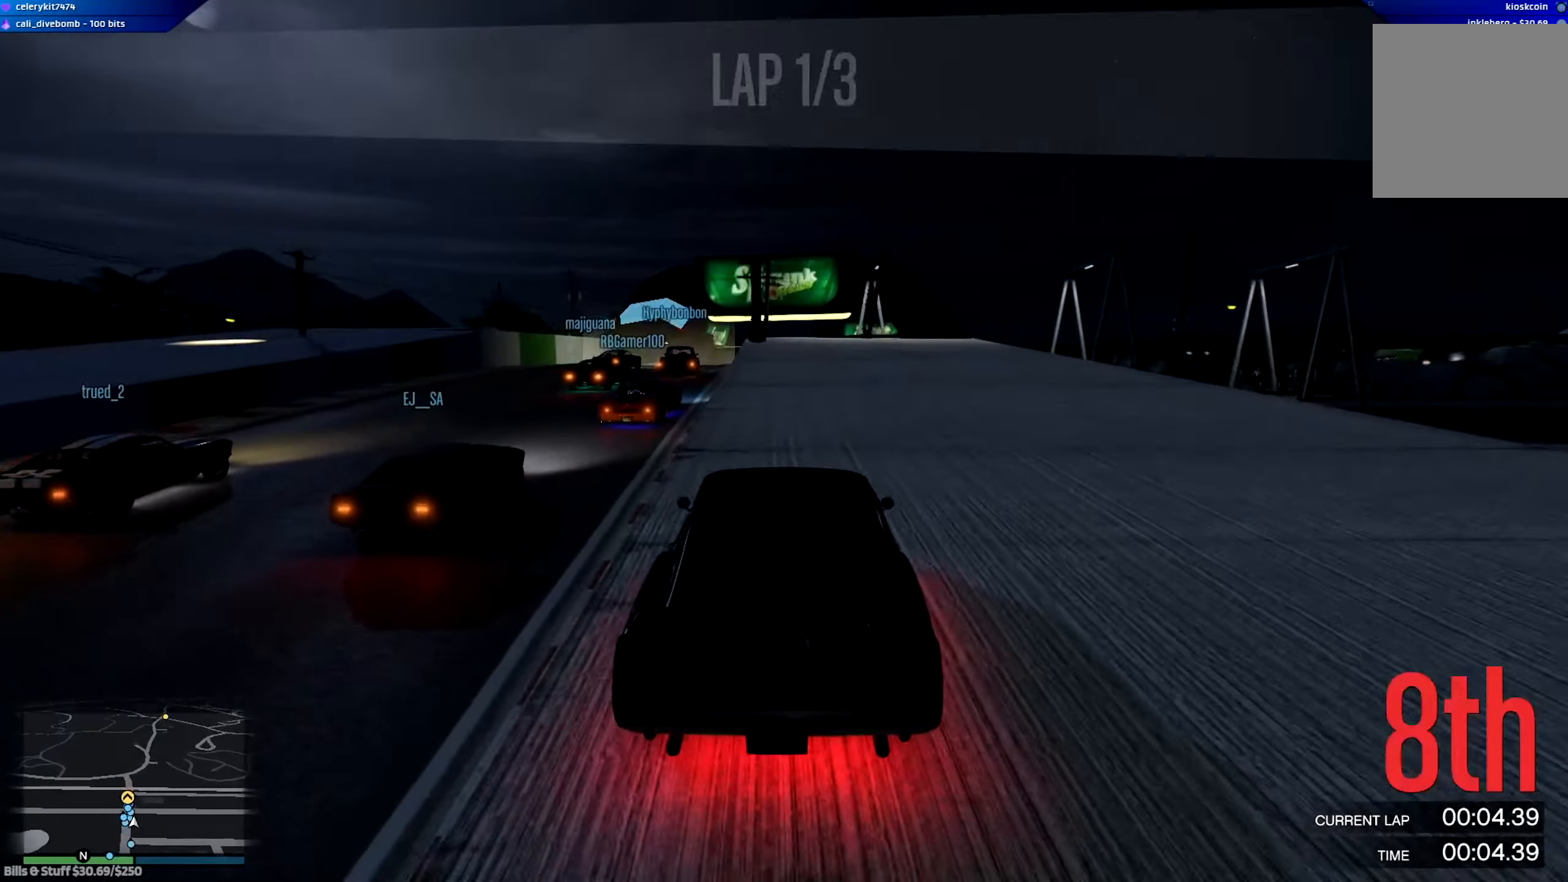
{"buttons": ["R2"], "left_stick": "center", "right_stick": "center", "events": [[33, "left_stick", "center"], [334, "left_stick", "left"], [467, "left_stick", "center"]]}
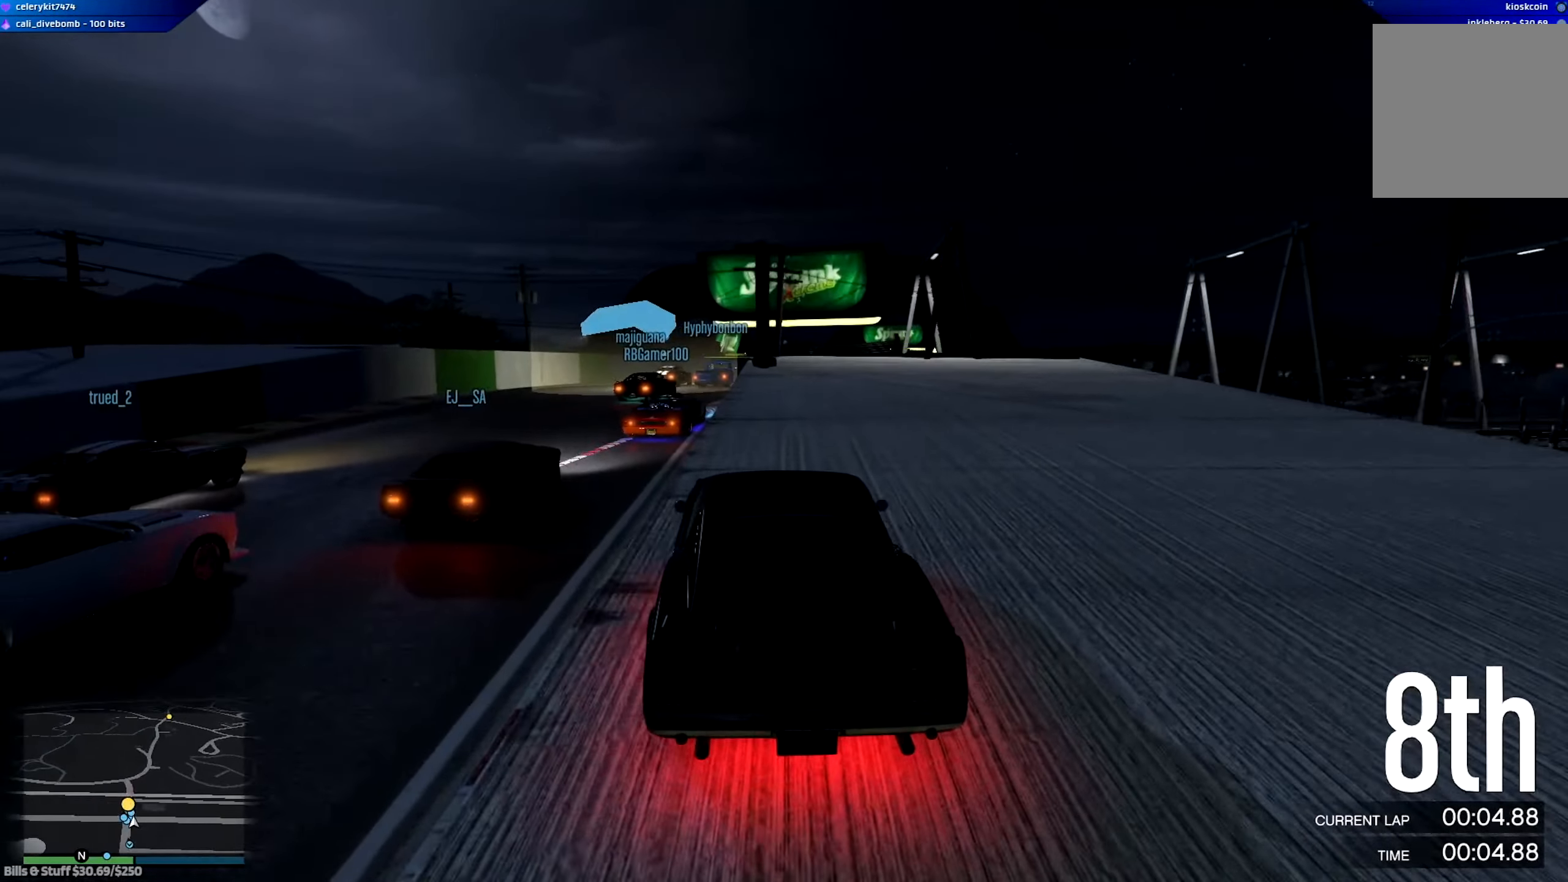
{"buttons": ["R2"], "left_stick": "right", "right_stick": "center", "events": [[33, "left_stick", "left"], [200, "left_stick", "center"], [267, "left_stick", "right"]]}
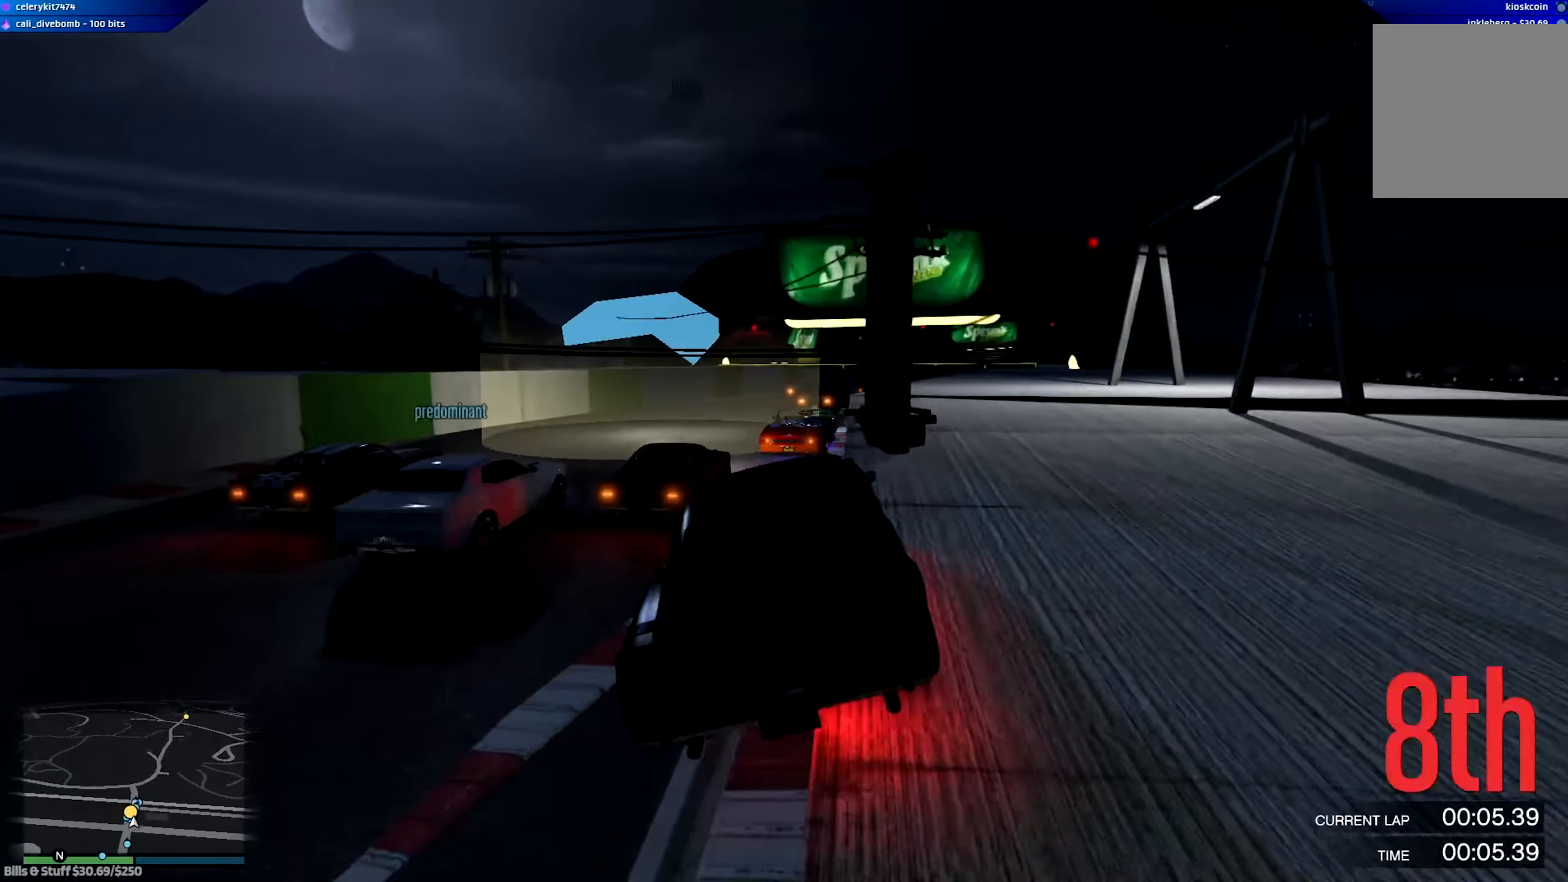
{"buttons": [], "left_stick": "left", "right_stick": "center", "events": [[134, "R2", "up"], [200, "left_stick", "left"], [267, "left_stick", "center"], [501, "left_stick", "left"]]}
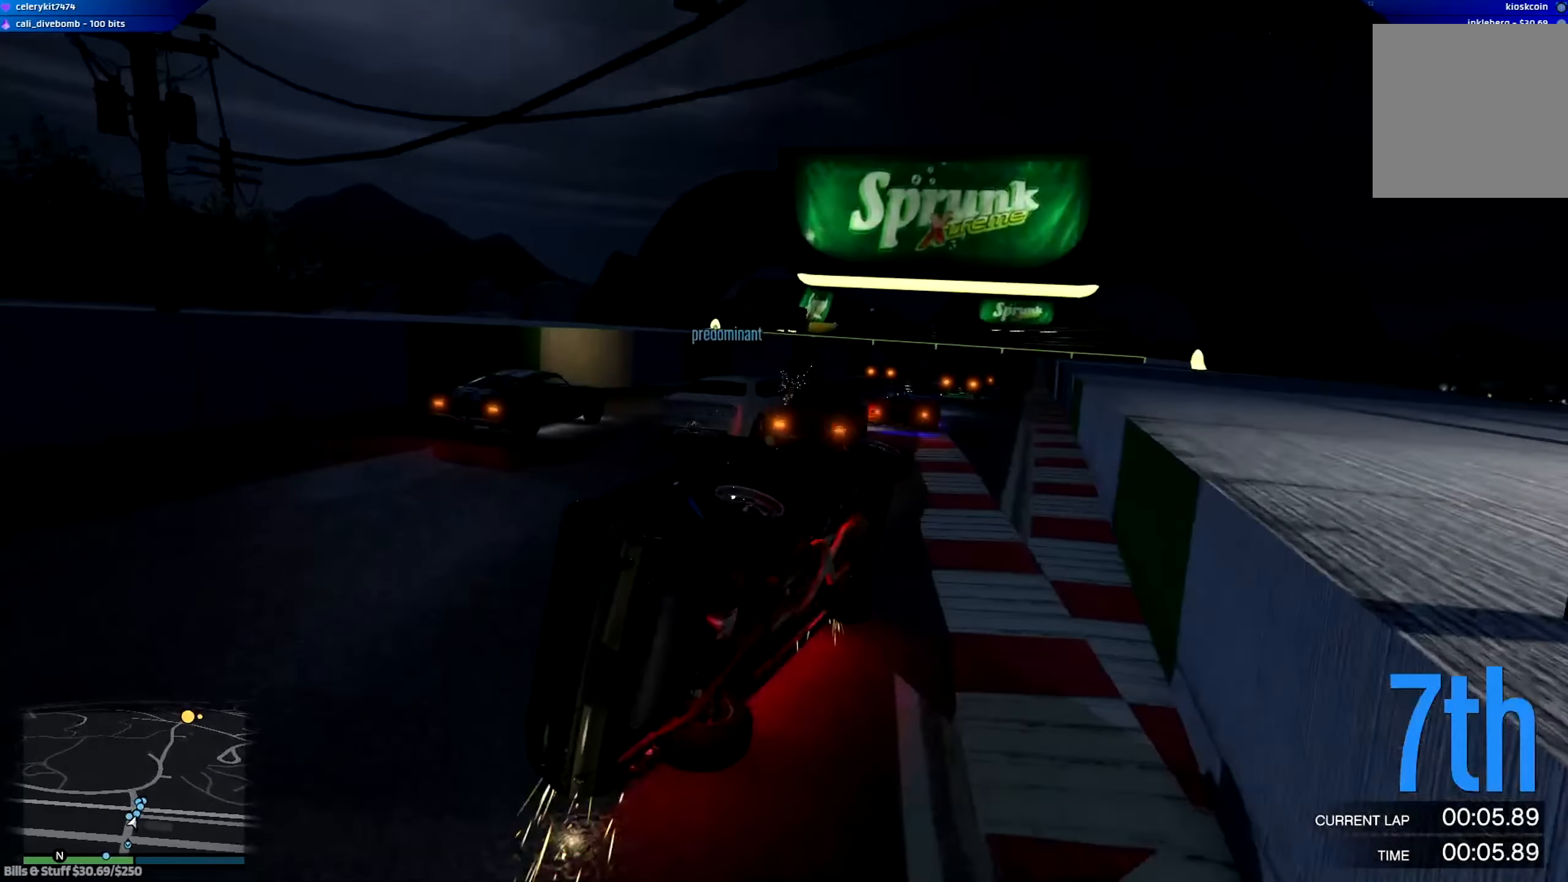
{"buttons": [], "left_stick": "center", "right_stick": "center", "events": [[267, "left_stick", "right"], [433, "left_stick", "center"]]}
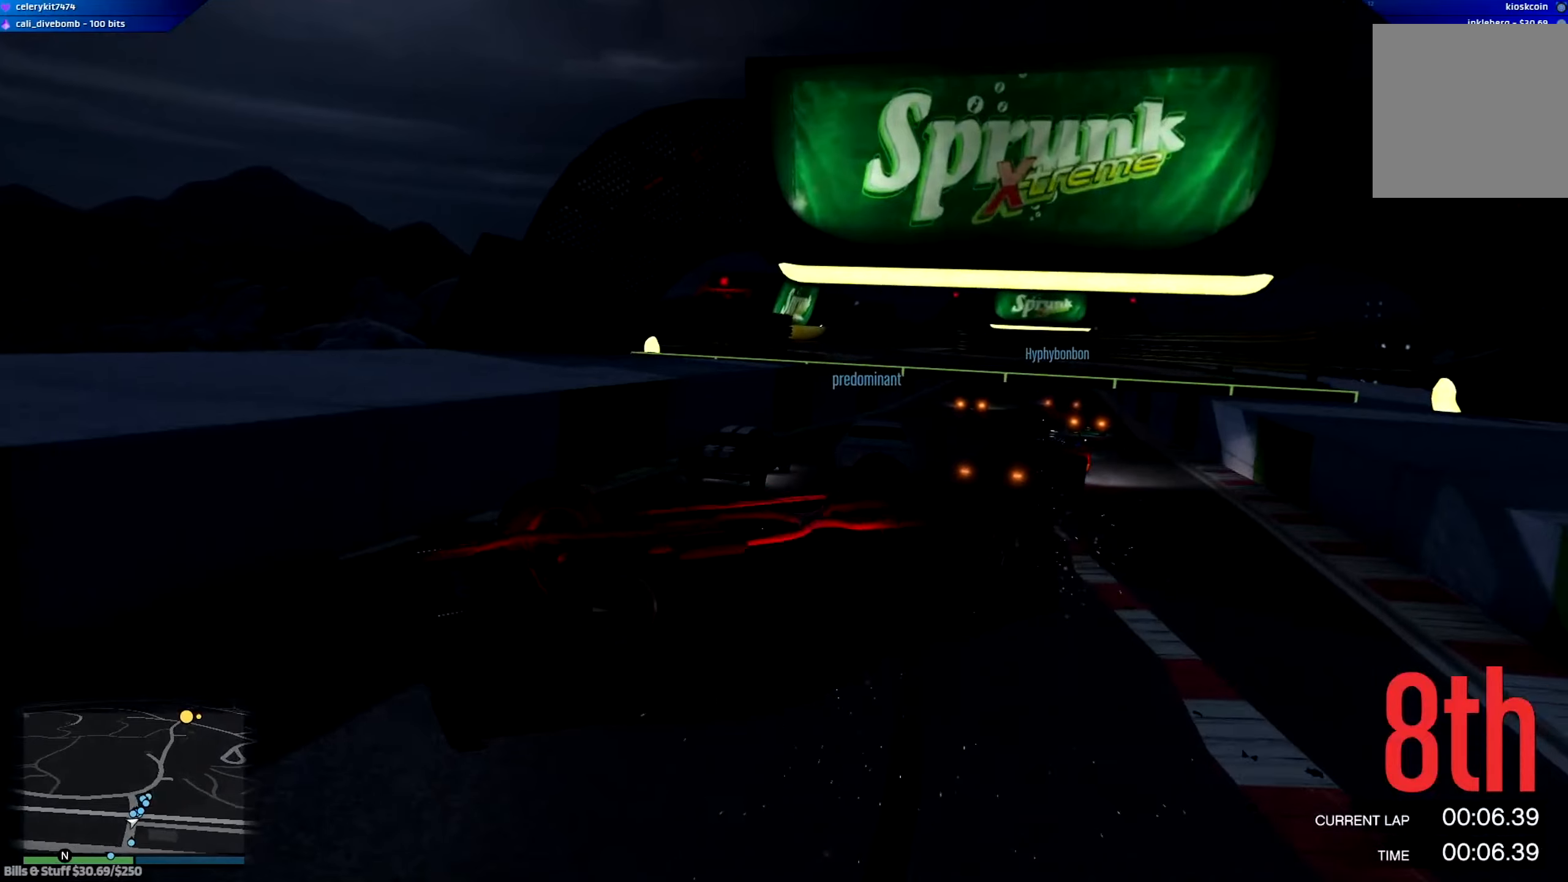
{"buttons": [], "left_stick": "center", "right_stick": "center", "events": []}
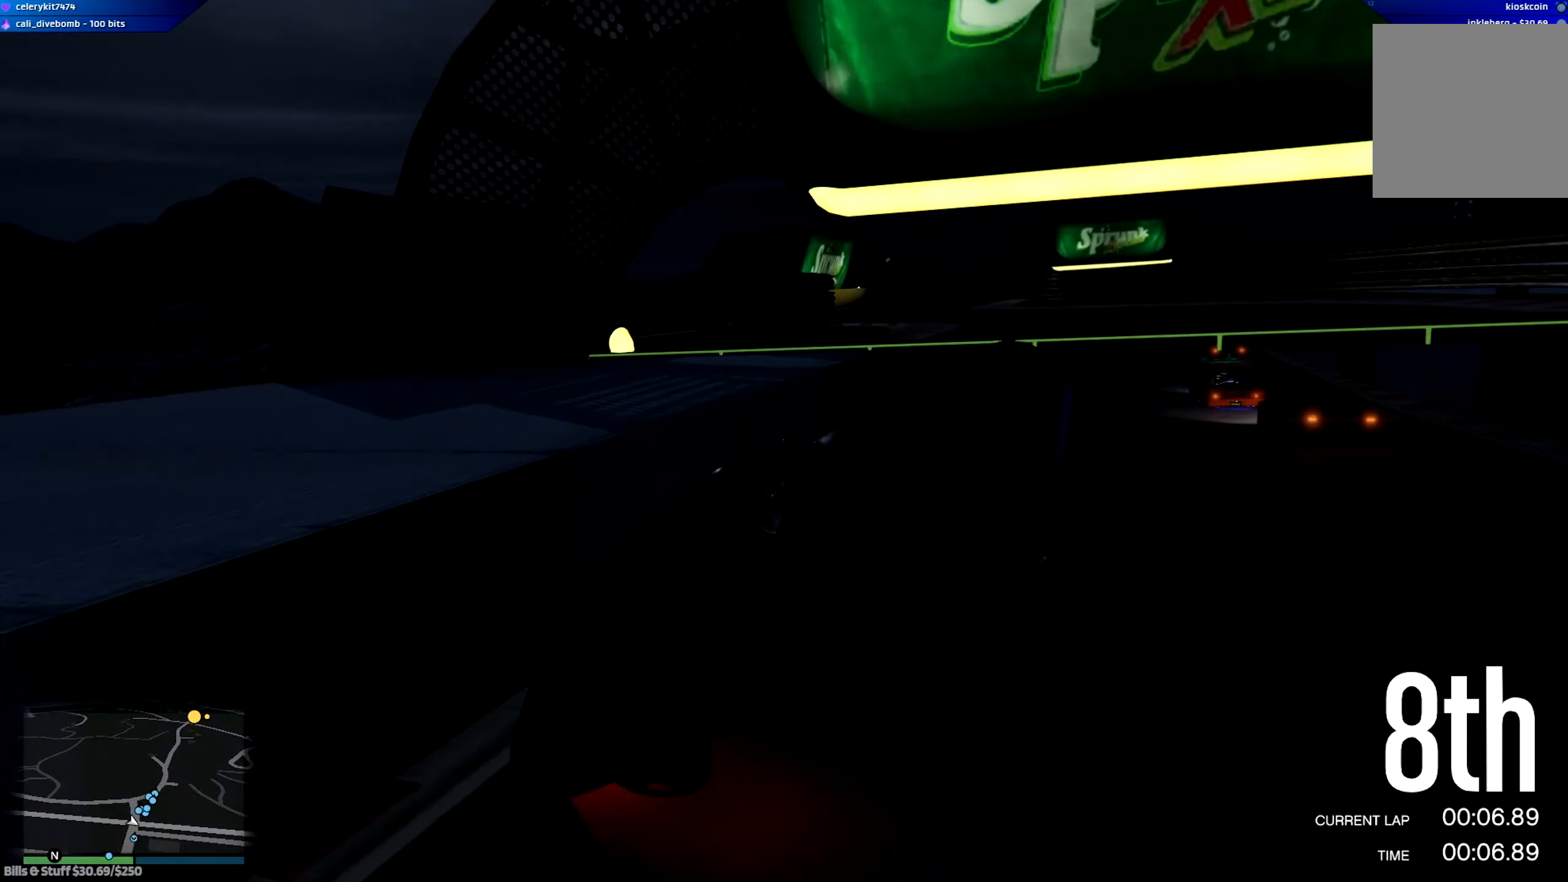
{"buttons": [], "left_stick": "center", "right_stick": "center", "events": []}
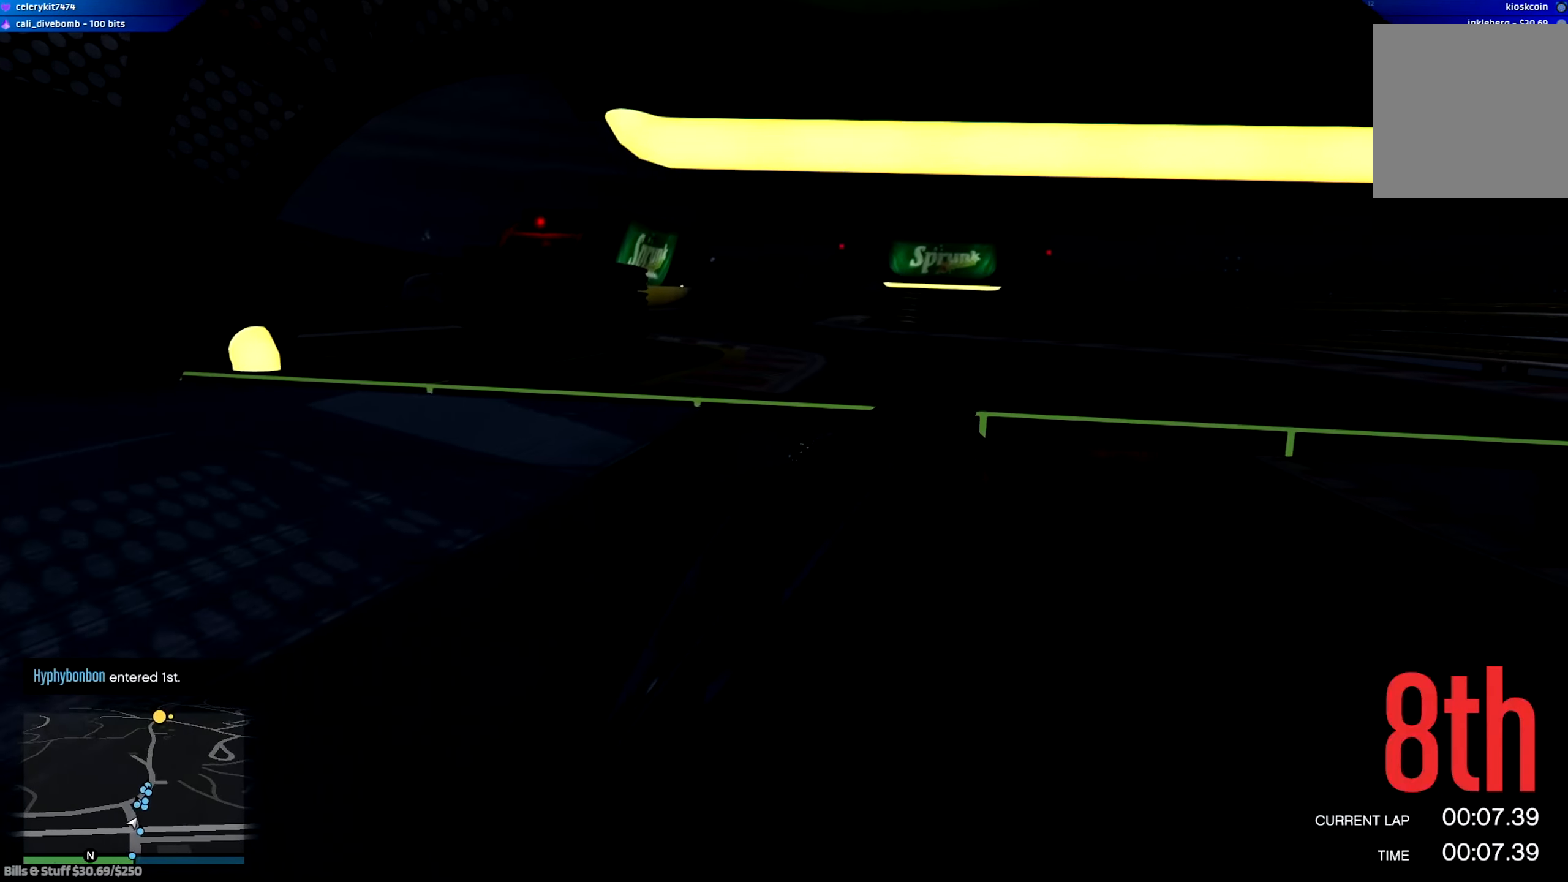
{"buttons": [], "left_stick": "center", "right_stick": "center", "events": []}
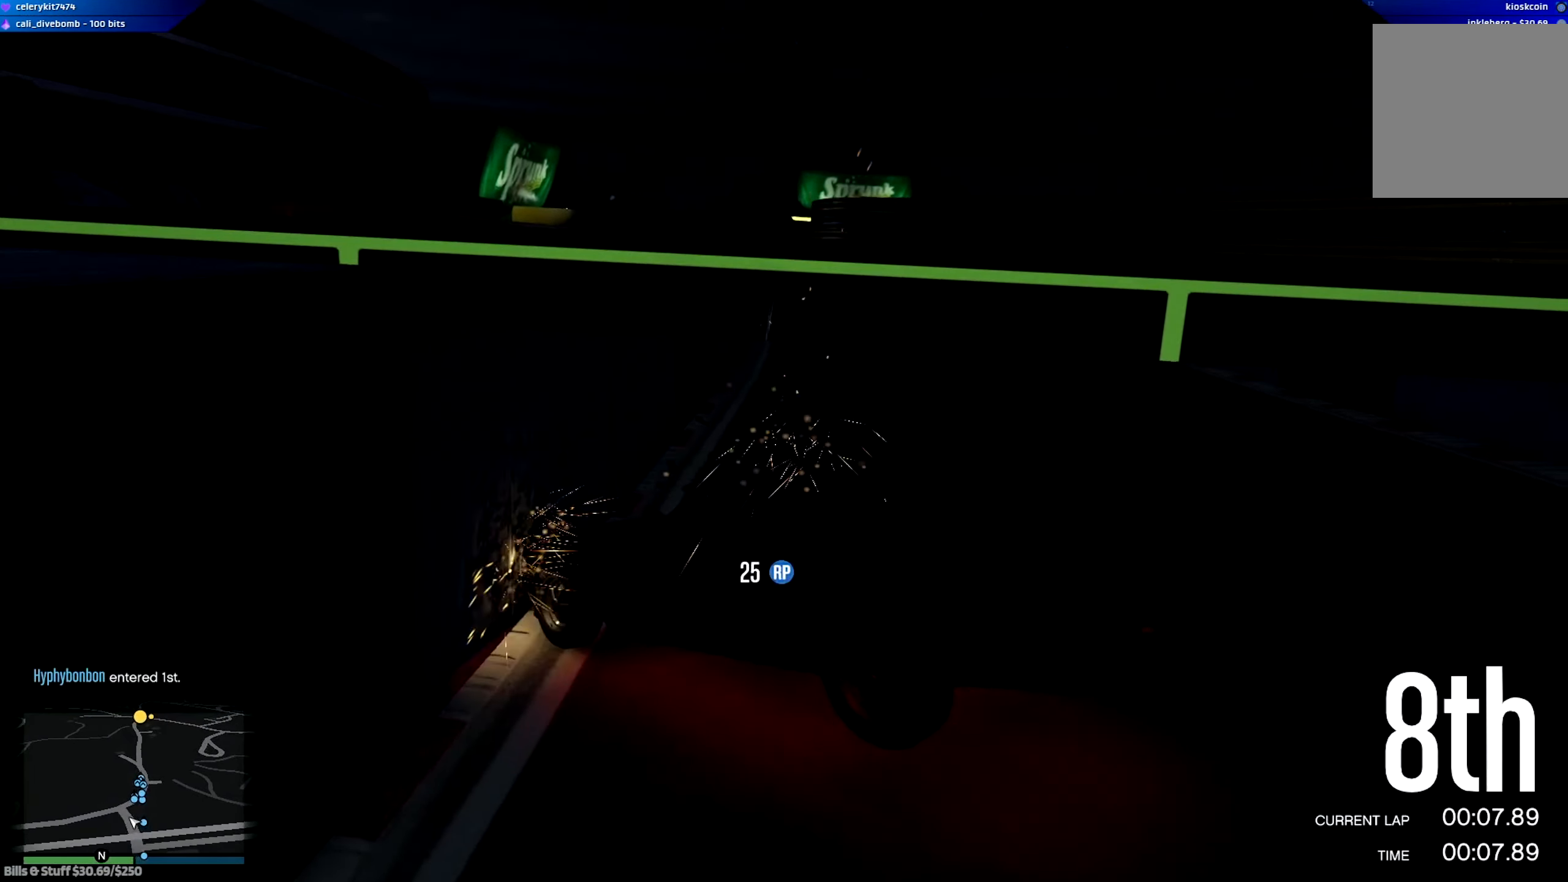
{"buttons": [], "left_stick": "right", "right_stick": "center", "events": [[334, "left_stick", "right"]]}
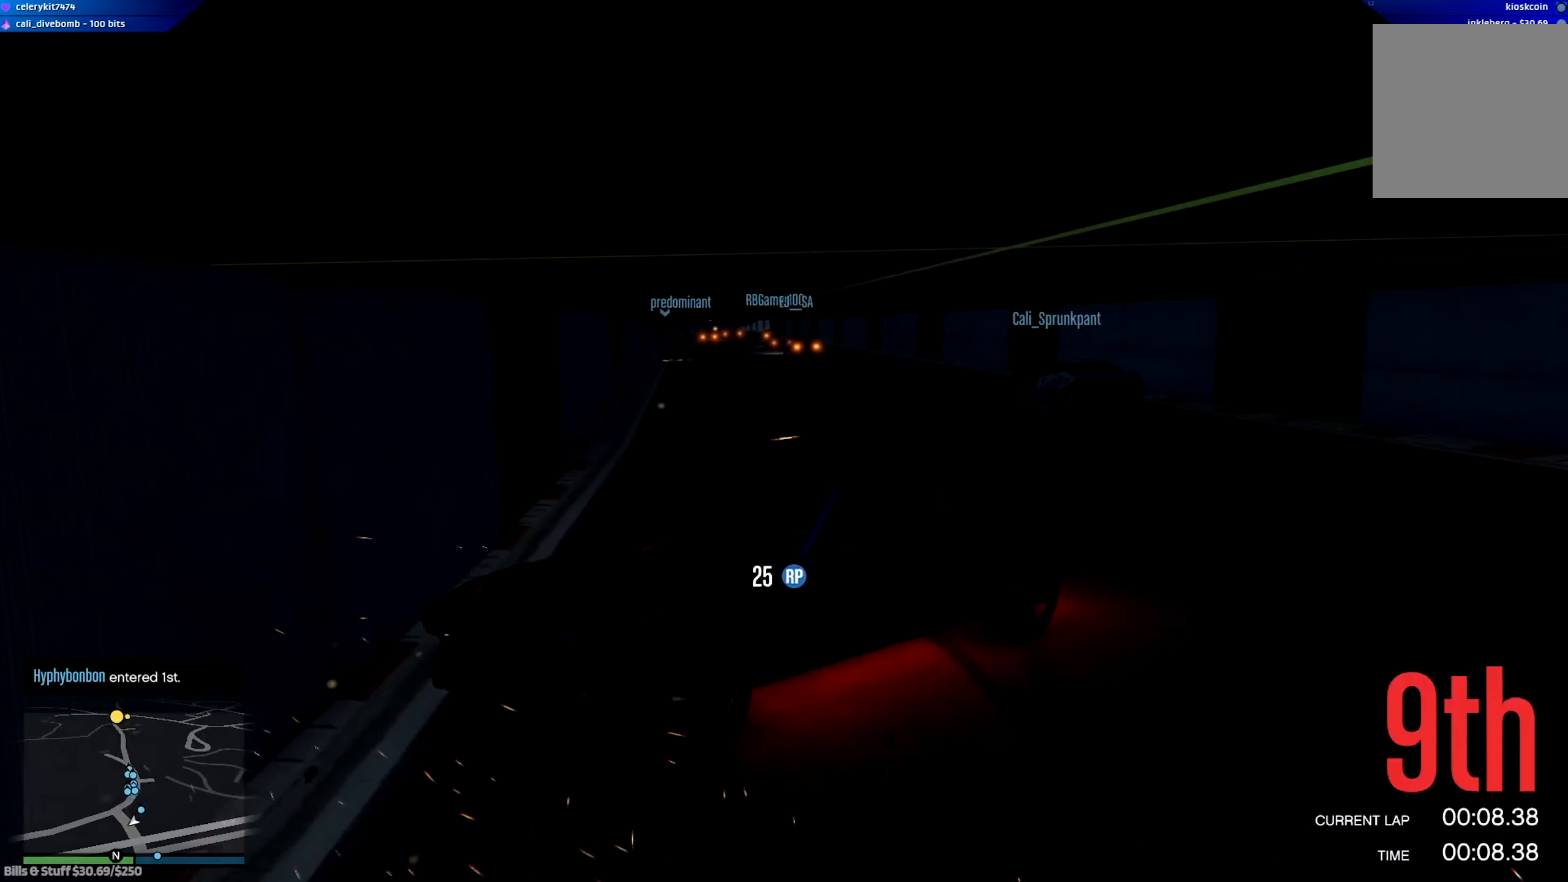
{"buttons": ["L2"], "left_stick": "left", "right_stick": "center", "events": [[134, "left_stick", "center"], [267, "L2", "down"], [301, "left_stick", "left"]]}
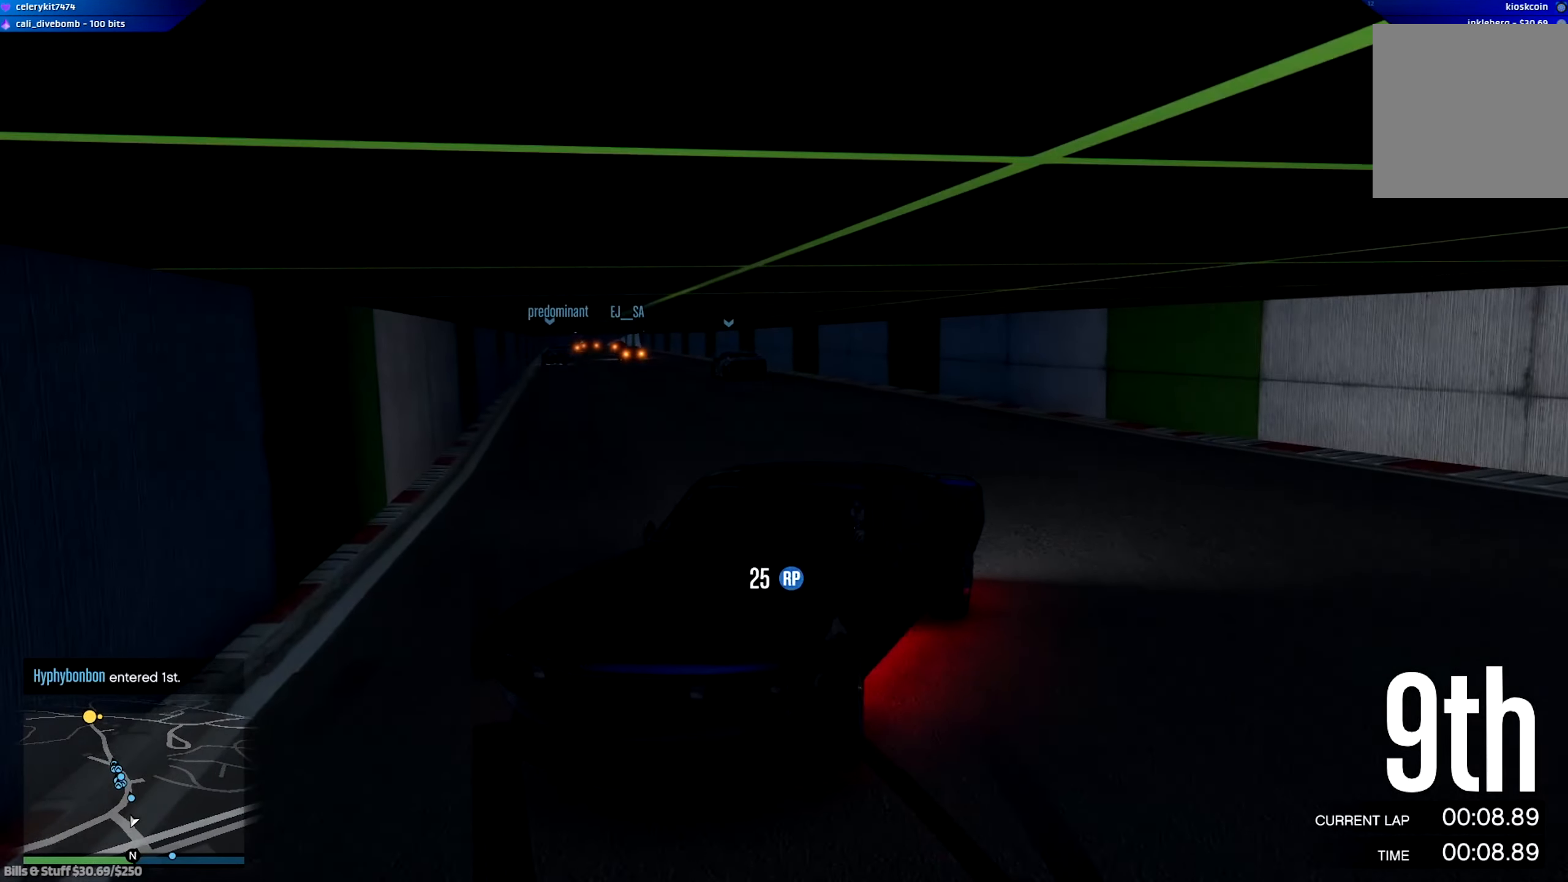
{"buttons": ["L2"], "left_stick": "left", "right_stick": "center", "events": []}
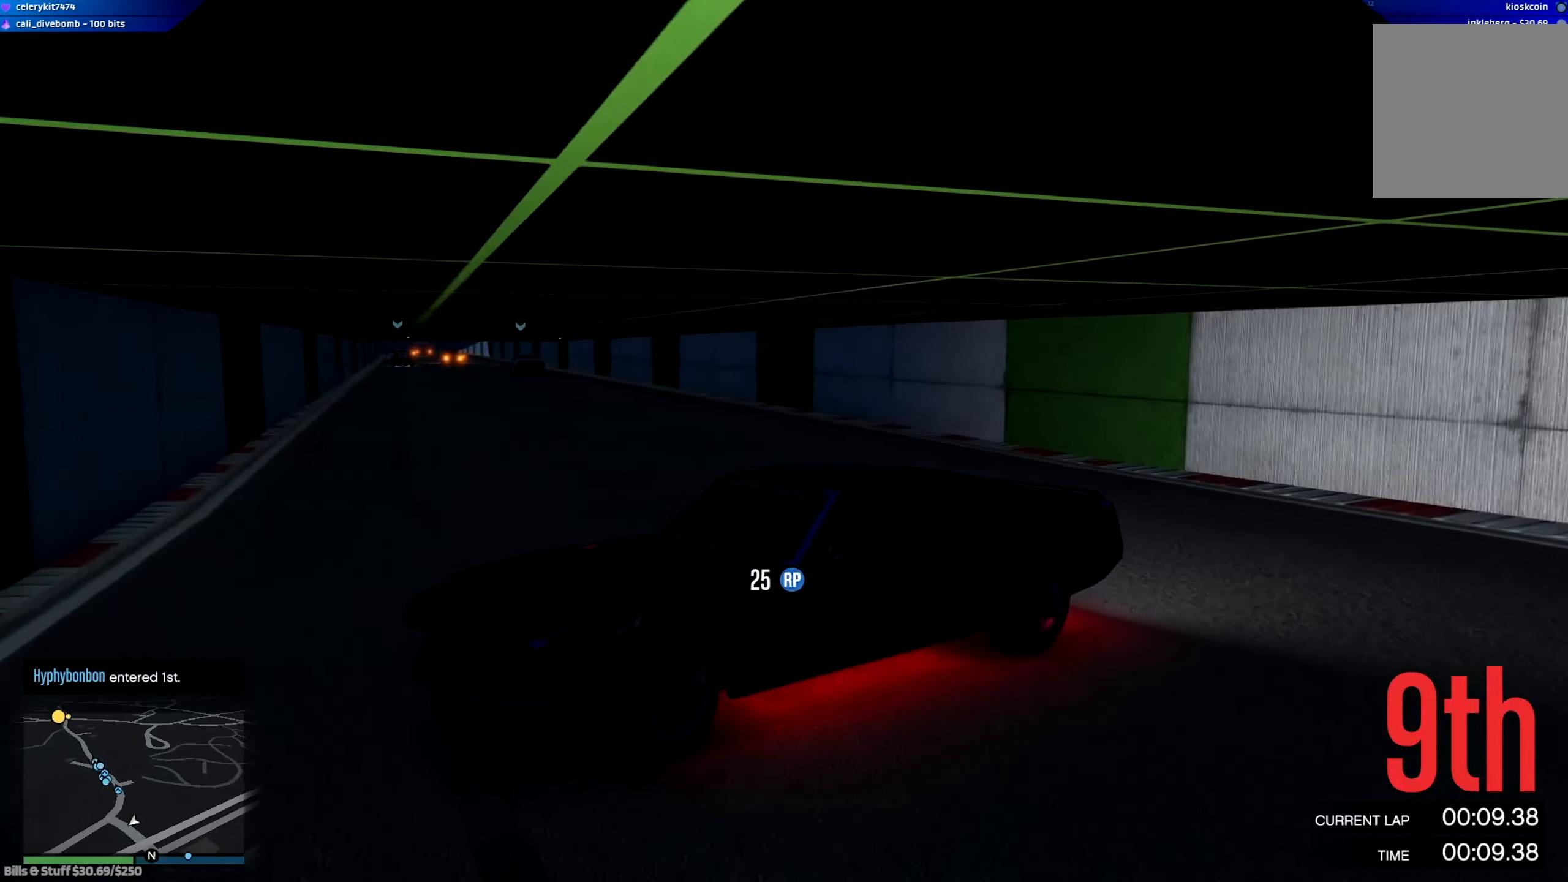
{"buttons": [], "left_stick": "left", "right_stick": "center", "events": [[367, "L2", "up"]]}